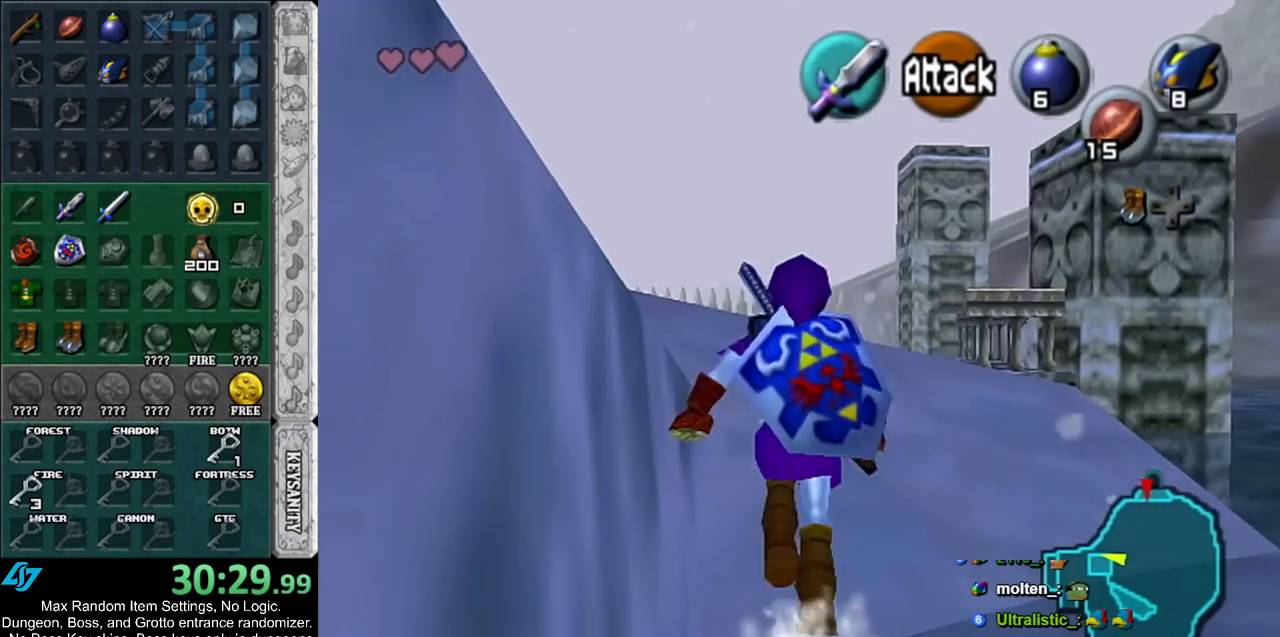
Gameplay with a controller (Nintendo layout); each line is a JSON object with the inputs held at the frame after it. "events" lists button and stick changes between this image and that frame as [ms after this image, input, new state], when the widget could be followed in between. Not read: L2 L3 R3 START.
{"buttons": [], "left_stick": "up", "right_stick": "center", "events": [[183, "A", "up"]]}
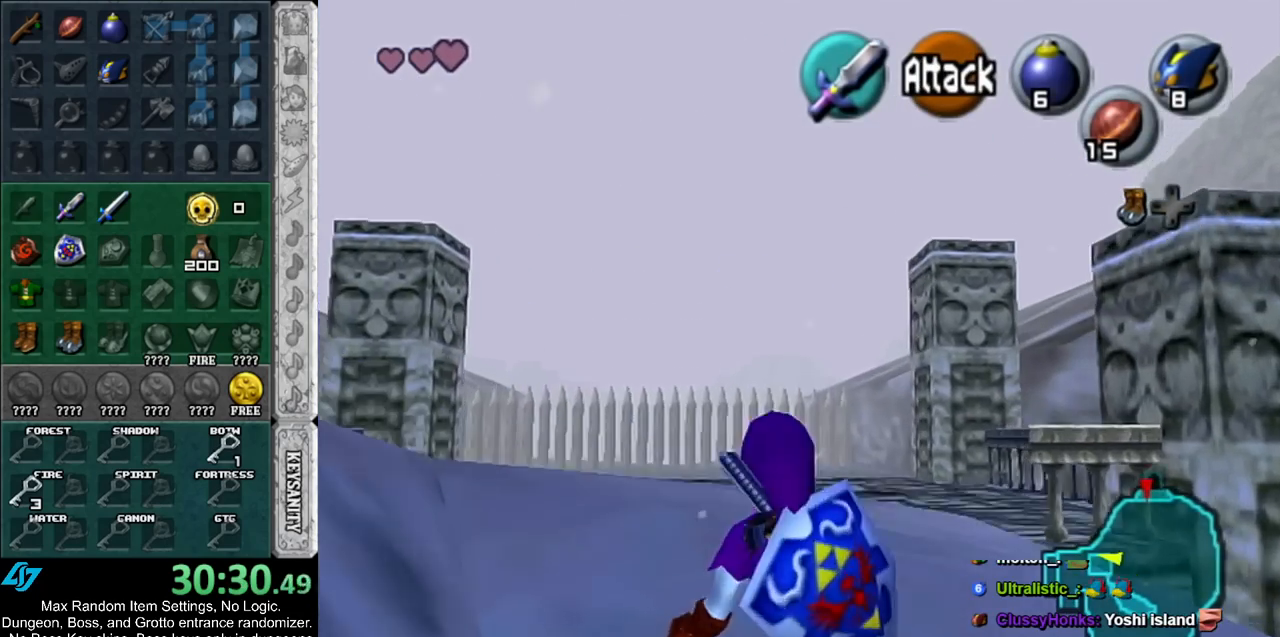
{"buttons": [], "left_stick": "up", "right_stick": "center", "events": [[183, "A", "down"], [467, "A", "up"]]}
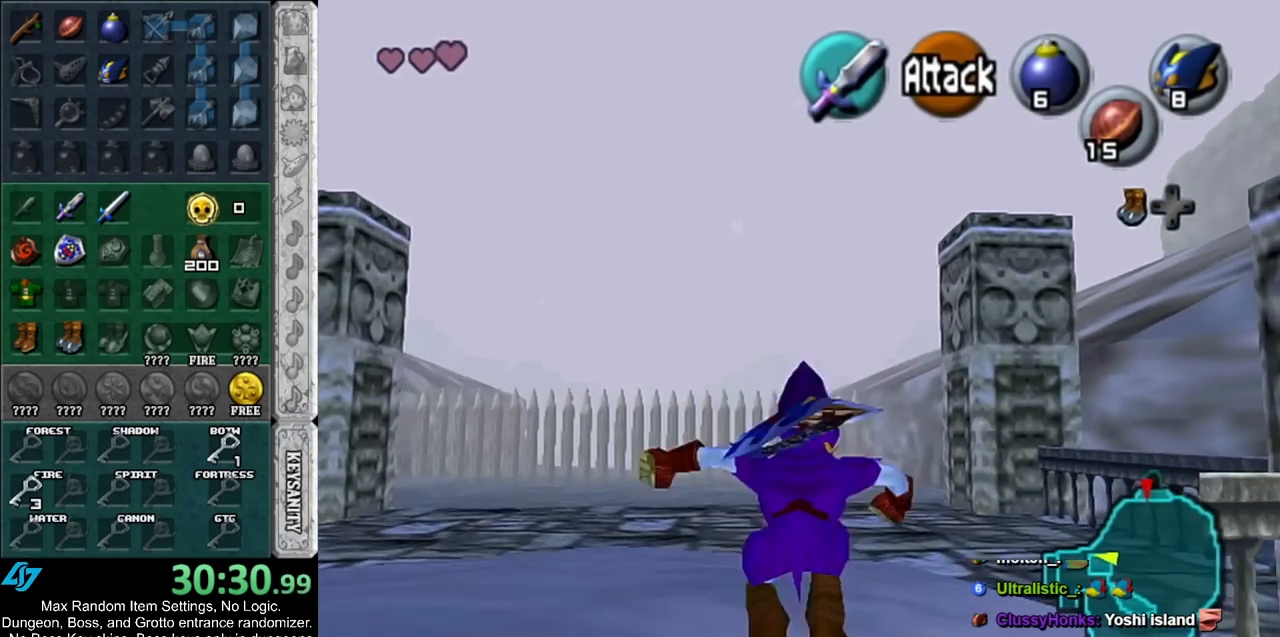
{"buttons": [], "left_stick": "up-right", "right_stick": "center", "events": [[283, "left_stick", "up-right"]]}
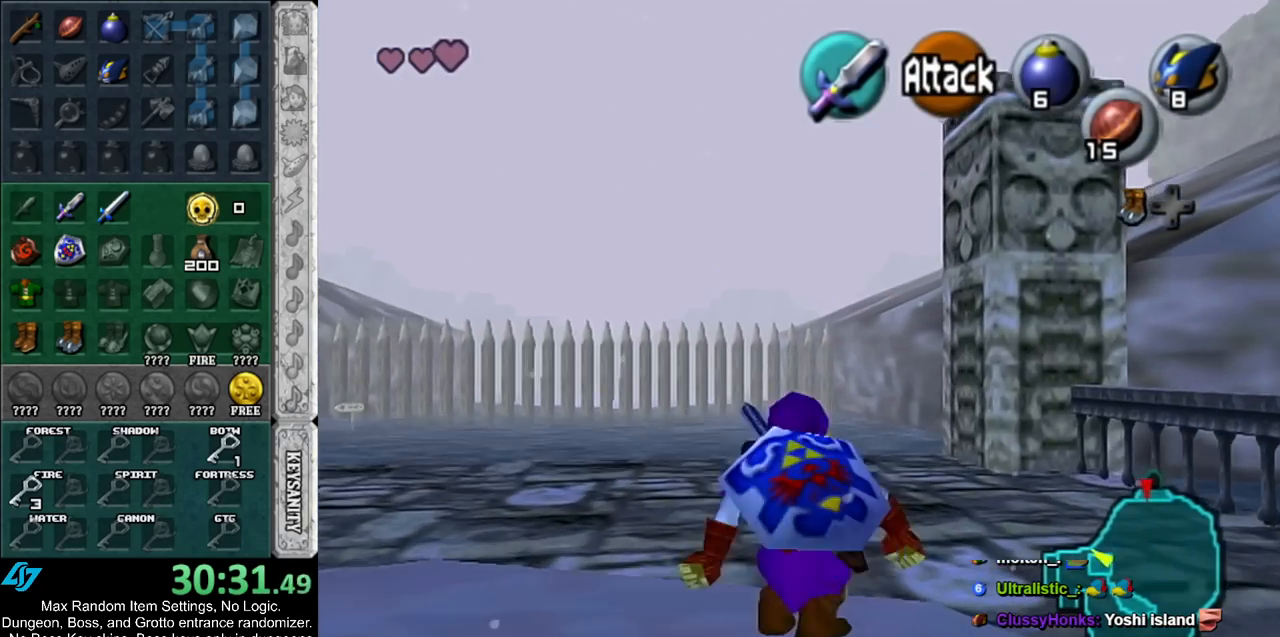
{"buttons": [], "left_stick": "down-right", "right_stick": "center", "events": [[217, "left_stick", "up"], [350, "left_stick", "center"], [500, "left_stick", "down-right"]]}
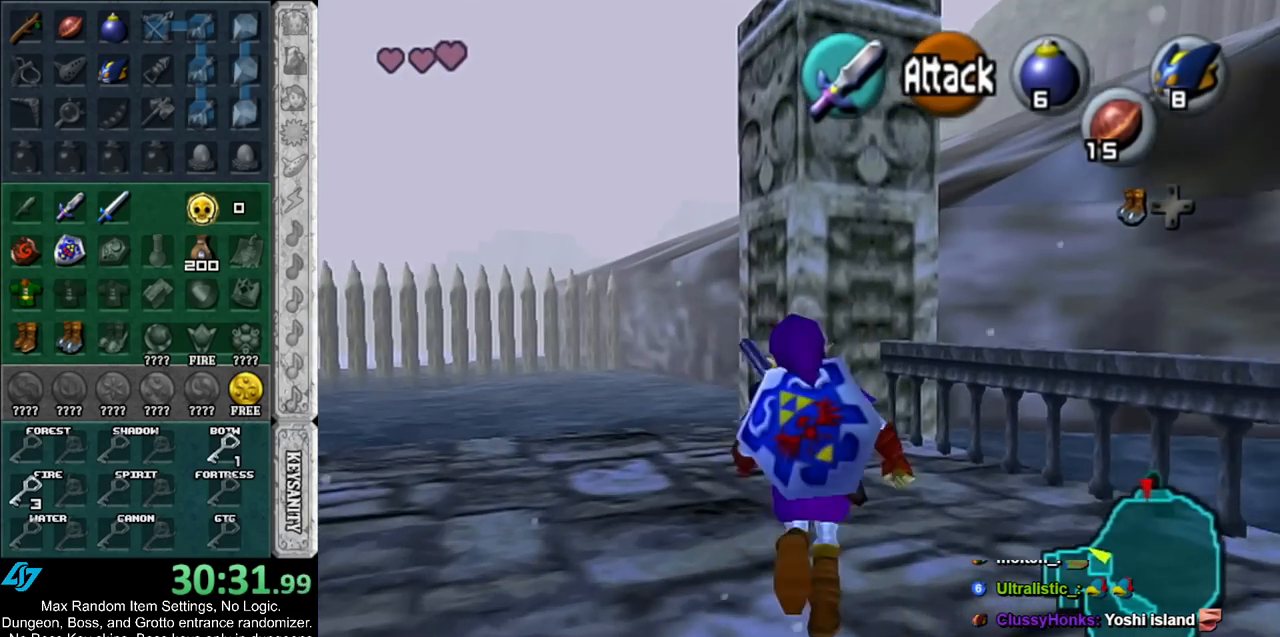
{"buttons": [], "left_stick": "center", "right_stick": "center", "events": [[83, "L1", "down"], [117, "left_stick", "center"], [250, "Y", "down"], [283, "L1", "up"], [317, "Y", "up"], [383, "Y", "down"], [450, "Y", "up"]]}
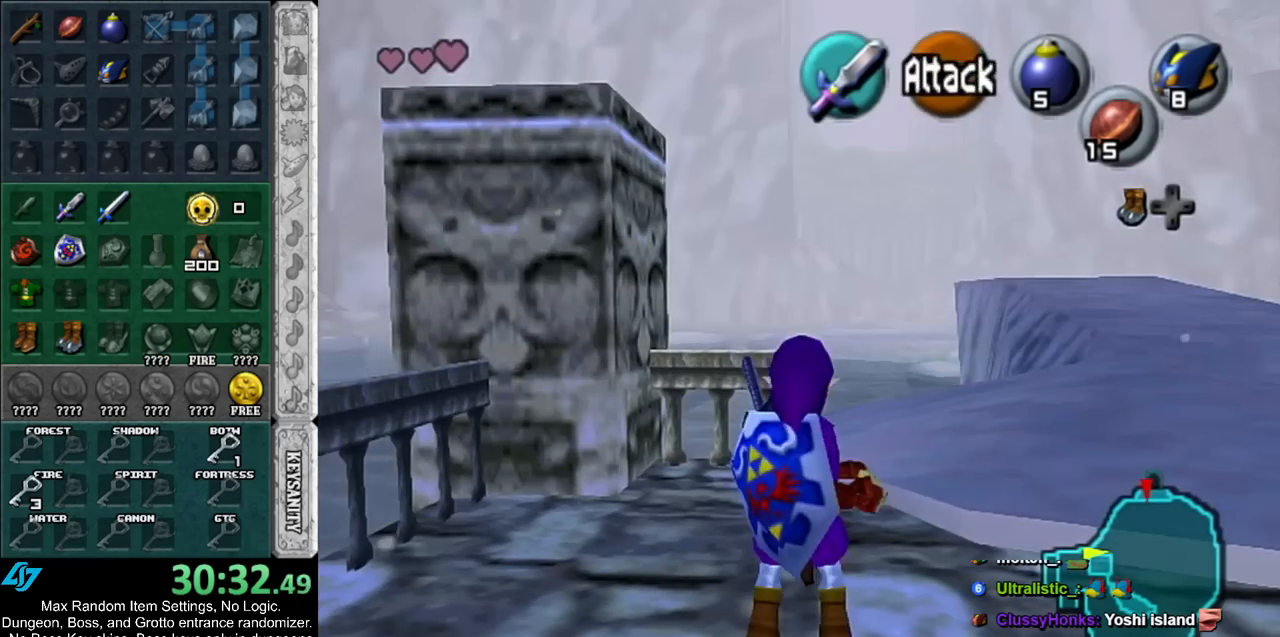
{"buttons": ["B"], "left_stick": "center", "right_stick": "center", "events": [[33, "Y", "down"], [100, "Y", "up"], [150, "Y", "down"], [217, "Y", "up"], [500, "B", "down"]]}
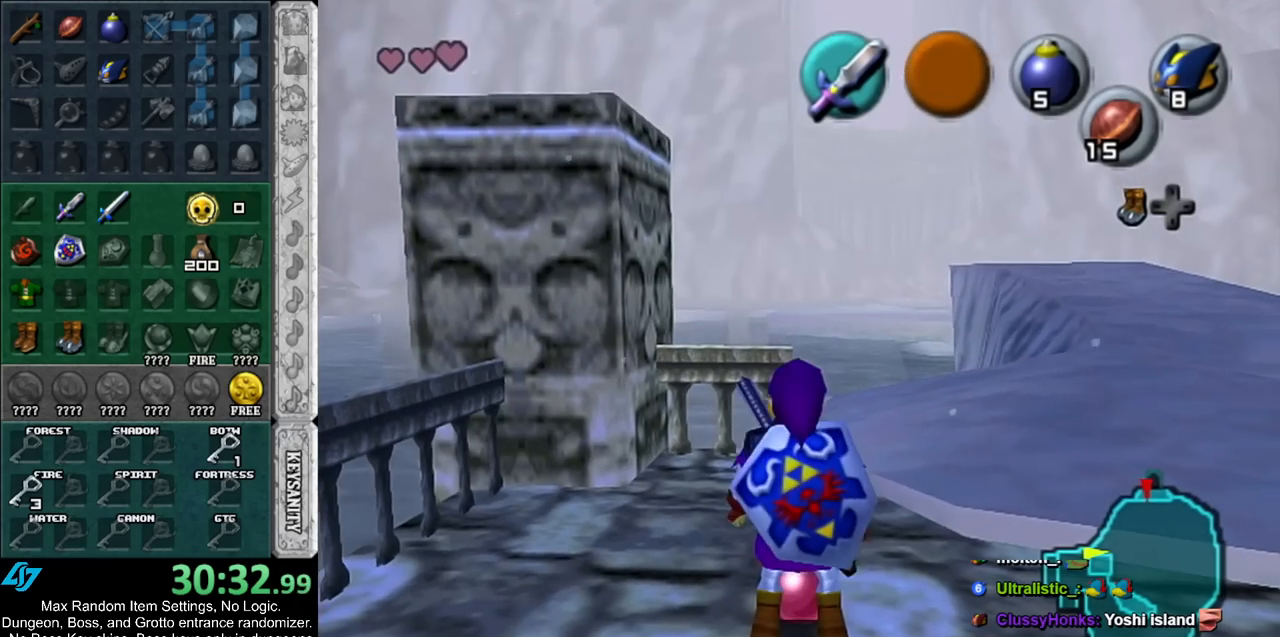
{"buttons": ["A", "R1"], "left_stick": "center", "right_stick": "center", "events": [[117, "R1", "down"], [150, "B", "up"], [317, "B", "down"], [400, "B", "up"], [500, "A", "down"]]}
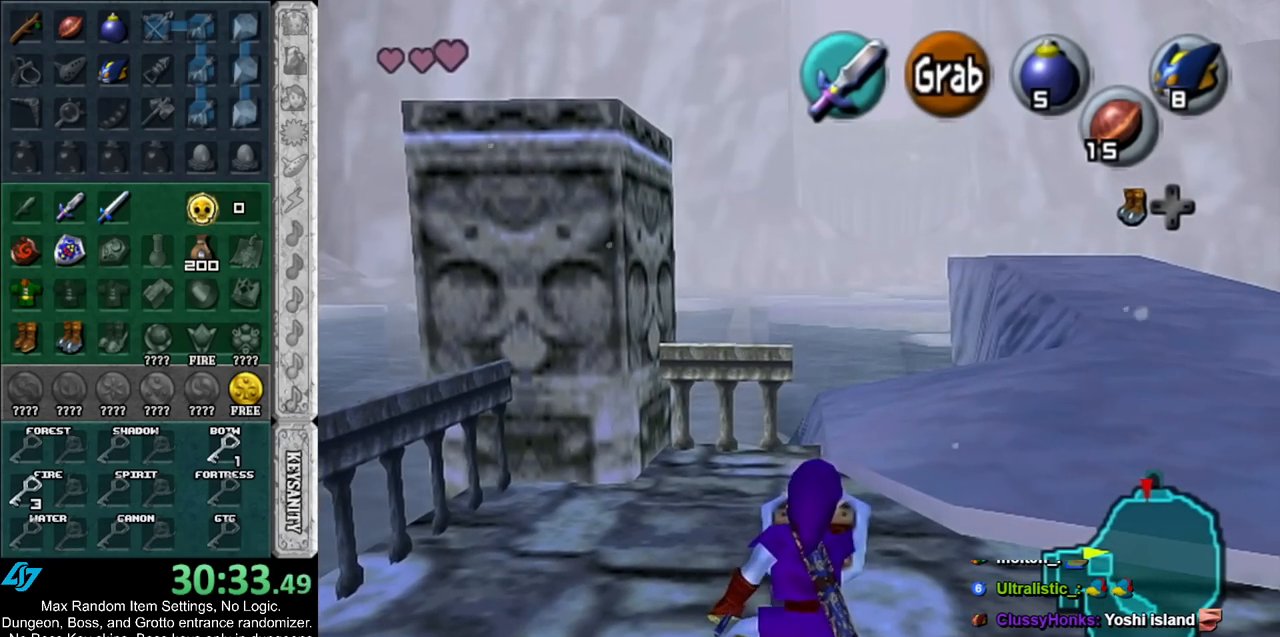
{"buttons": ["R1"], "left_stick": "center", "right_stick": "center", "events": [[67, "A", "up"]]}
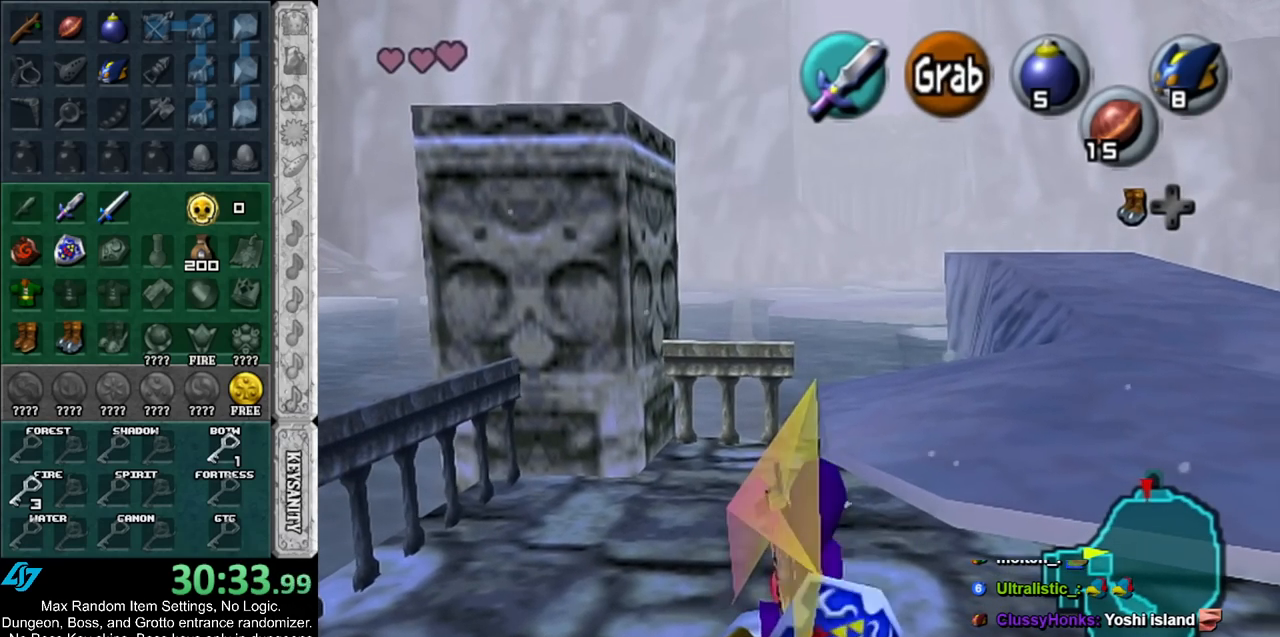
{"buttons": [], "left_stick": "up", "right_stick": "center", "events": [[33, "R1", "up"], [150, "left_stick", "up"]]}
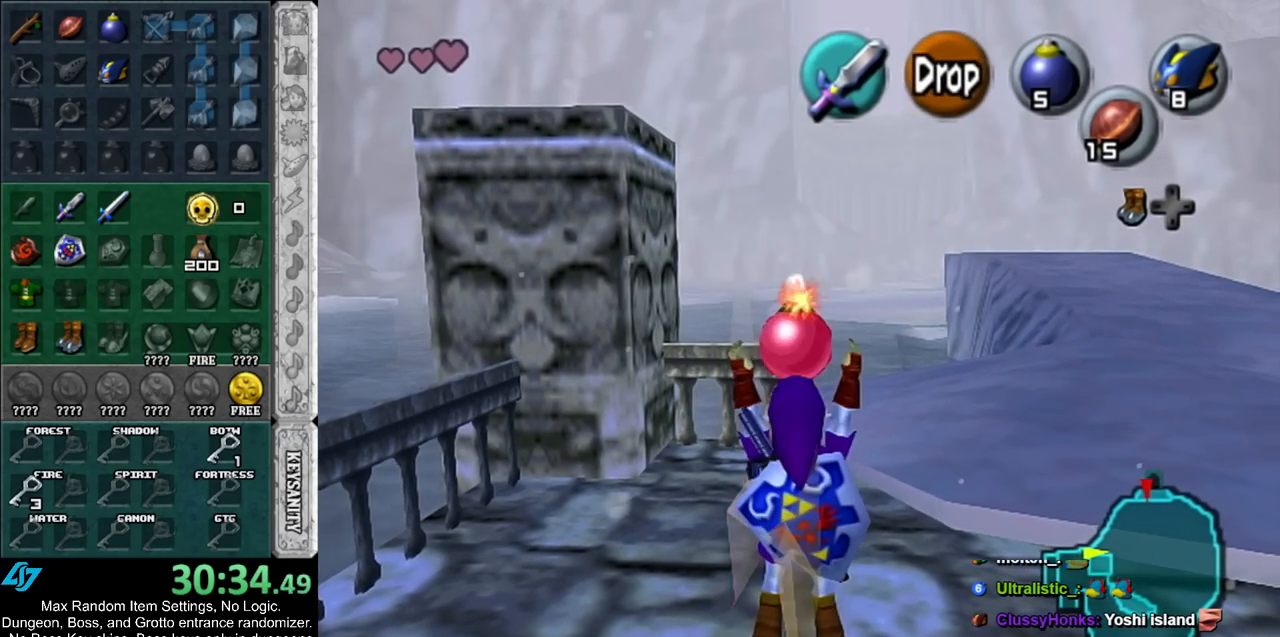
{"buttons": [], "left_stick": "center", "right_stick": "center", "events": [[217, "A", "down"], [383, "A", "up"], [400, "left_stick", "center"]]}
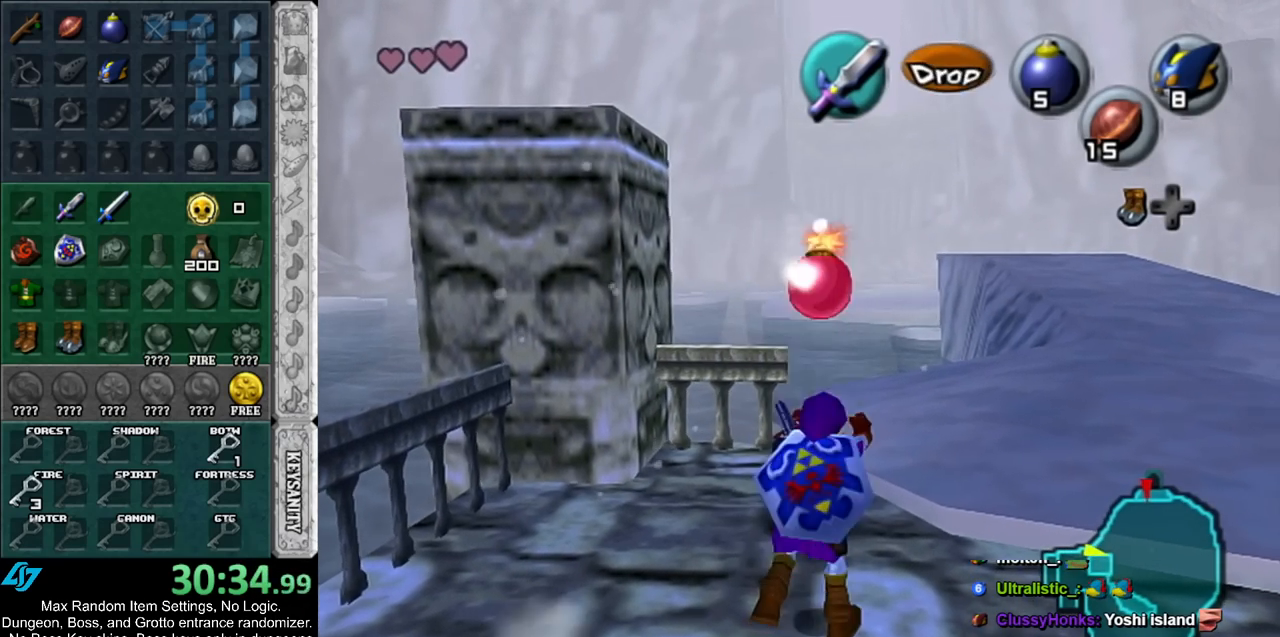
{"buttons": [], "left_stick": "up", "right_stick": "center", "events": [[100, "left_stick", "left"], [250, "left_stick", "up-left"], [467, "left_stick", "up"]]}
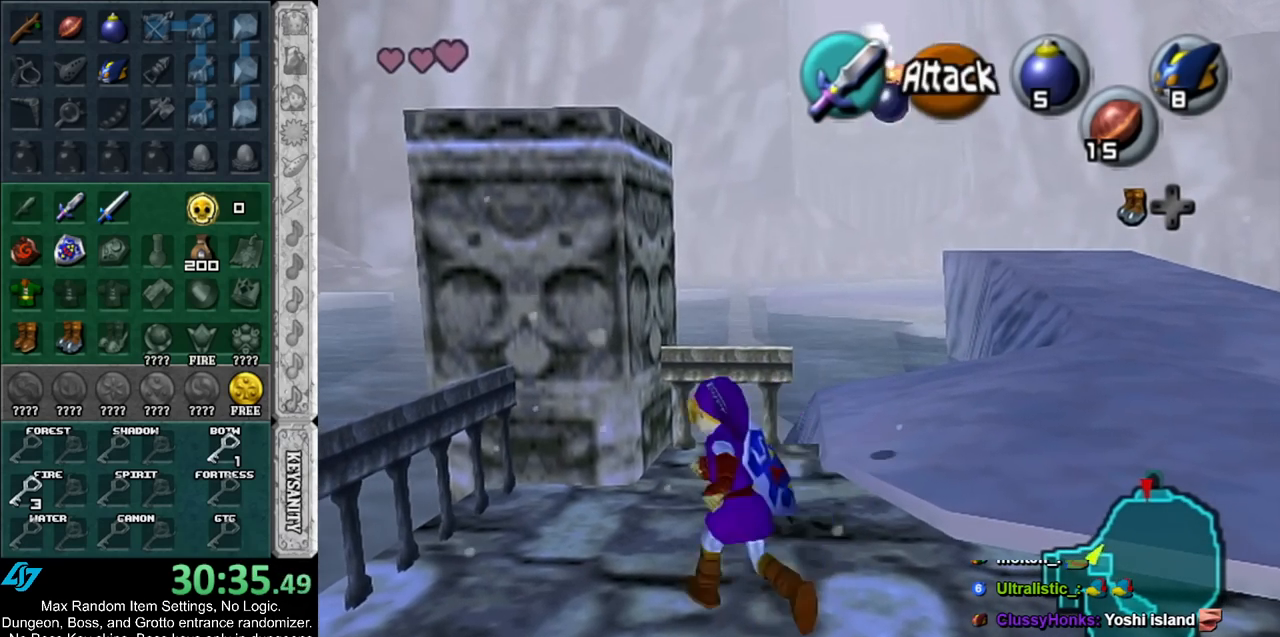
{"buttons": ["A", "L1"], "left_stick": "center", "right_stick": "center", "events": [[350, "left_stick", "center"], [383, "L1", "down"], [450, "A", "down"]]}
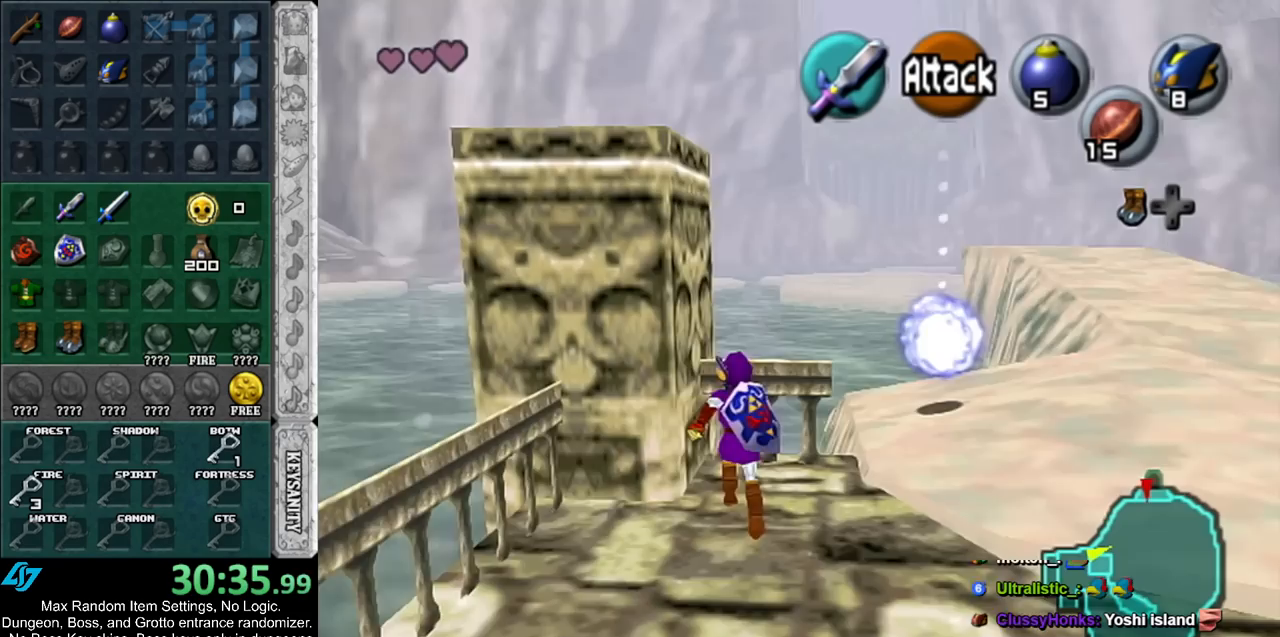
{"buttons": [], "left_stick": "center", "right_stick": "center", "events": [[33, "A", "up"], [100, "A", "down"], [183, "A", "up"], [250, "A", "down"], [317, "A", "up"], [400, "A", "down"], [400, "L1", "up"], [500, "A", "up"]]}
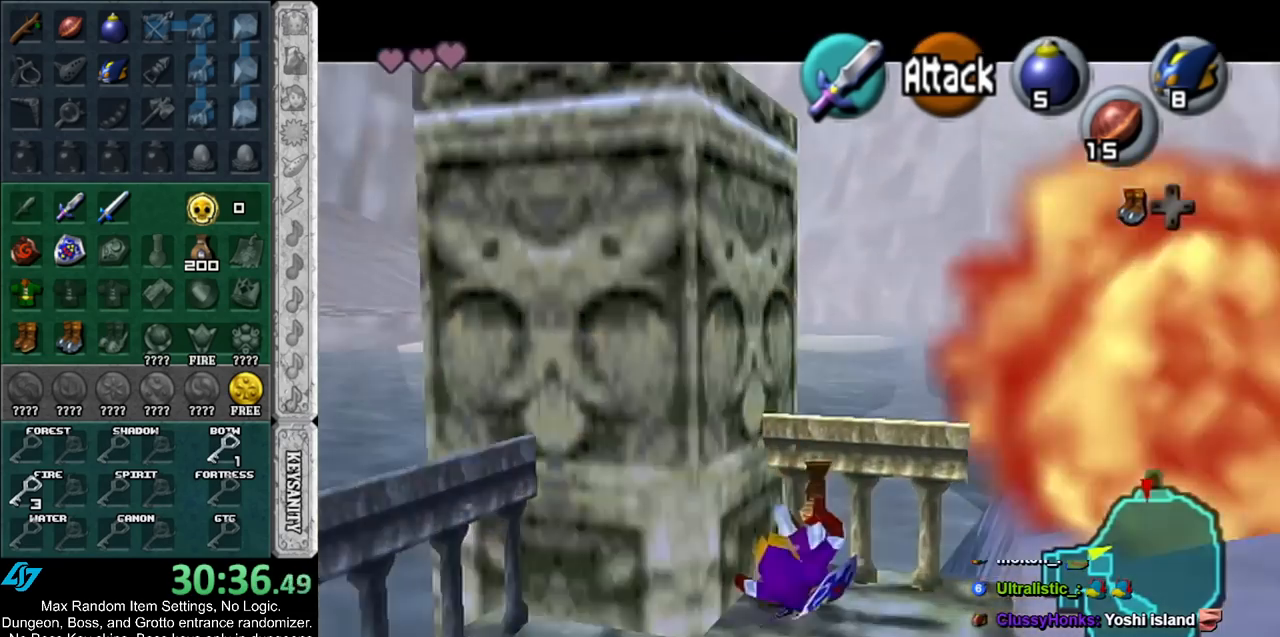
{"buttons": ["L1"], "left_stick": "center", "right_stick": "center", "events": [[83, "L1", "down"]]}
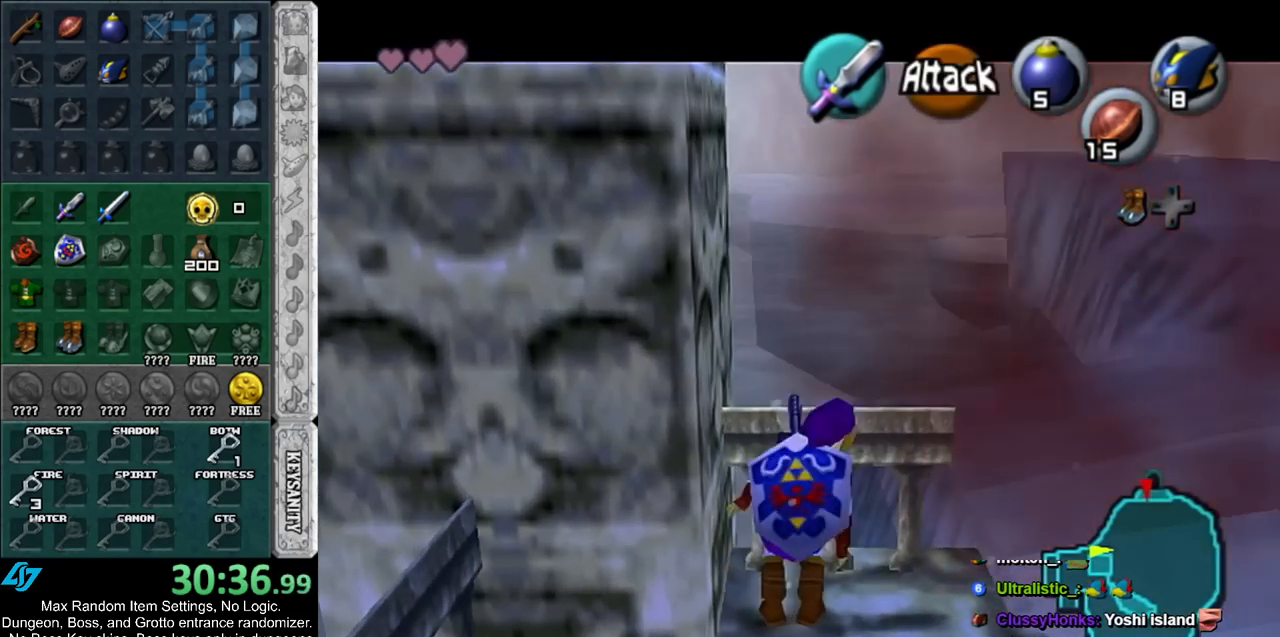
{"buttons": ["L1"], "left_stick": "center", "right_stick": "center", "events": [[33, "A", "down"], [33, "left_stick", "down"], [150, "A", "up"], [200, "left_stick", "center"]]}
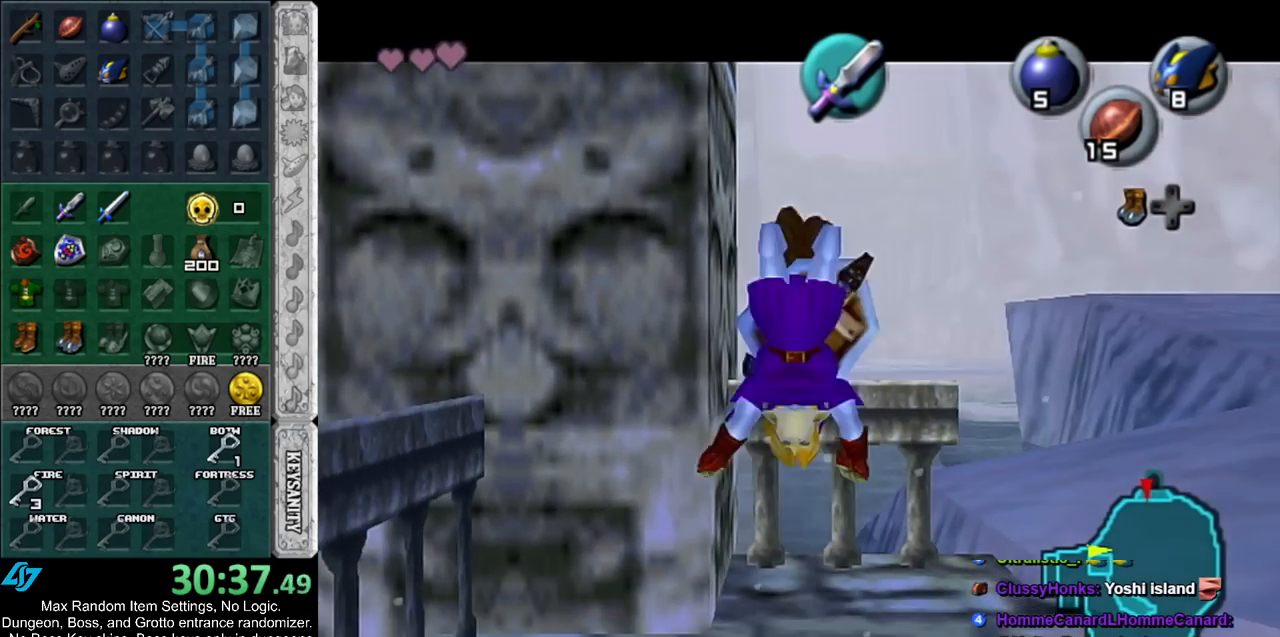
{"buttons": ["L1"], "left_stick": "center", "right_stick": "center", "events": [[183, "A", "down"], [183, "left_stick", "down"], [317, "A", "up"], [317, "left_stick", "center"]]}
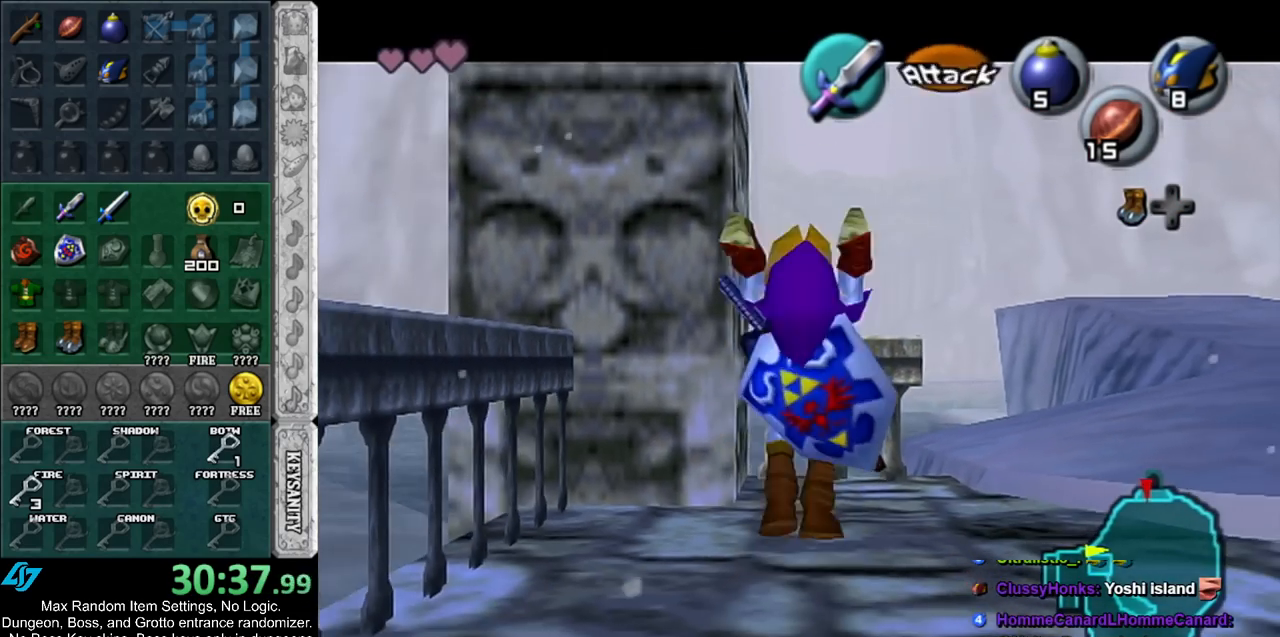
{"buttons": ["L1"], "left_stick": "center", "right_stick": "center", "events": [[350, "A", "down"], [467, "A", "up"]]}
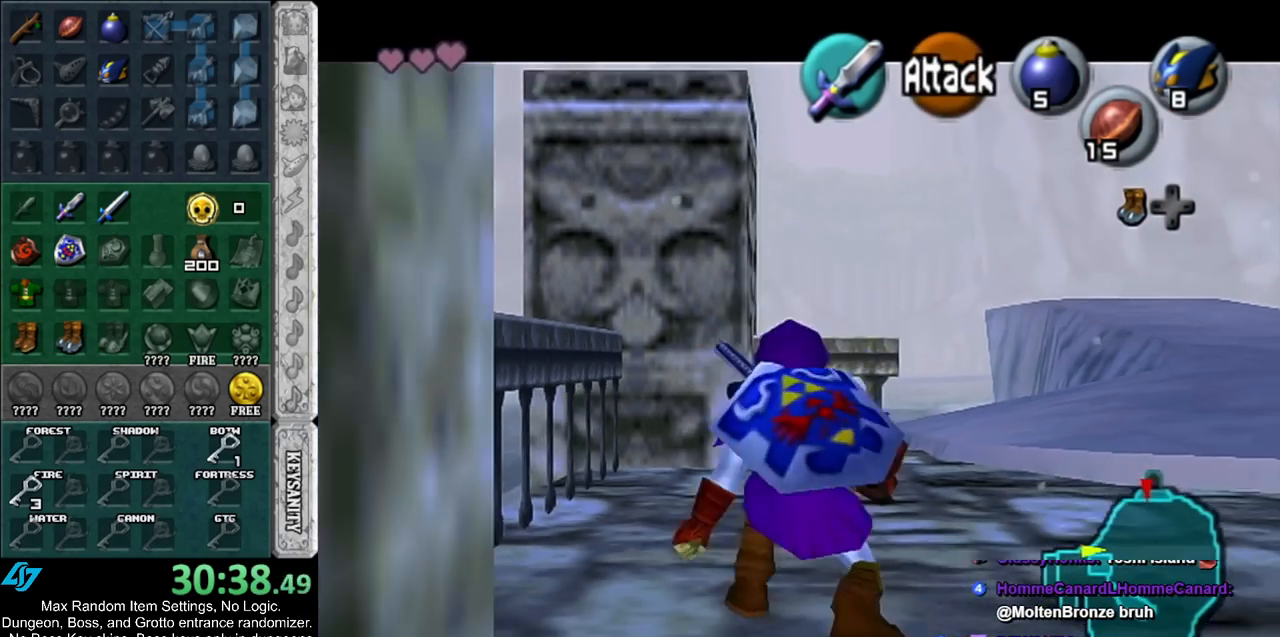
{"buttons": ["L1"], "left_stick": "center", "right_stick": "center", "events": [[33, "L1", "up"], [250, "L1", "down"]]}
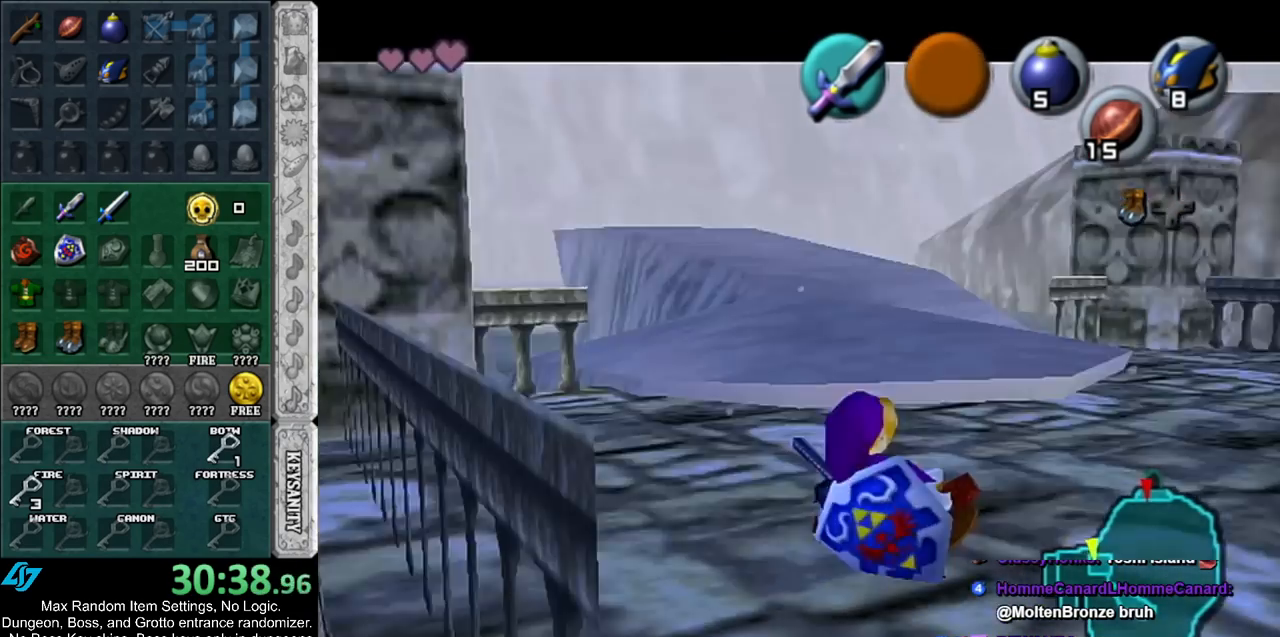
{"buttons": ["A", "L1"], "left_stick": "center", "right_stick": "center", "events": [[67, "left_stick", "left"], [100, "A", "down"], [200, "A", "up"], [200, "left_stick", "center"], [500, "A", "down"]]}
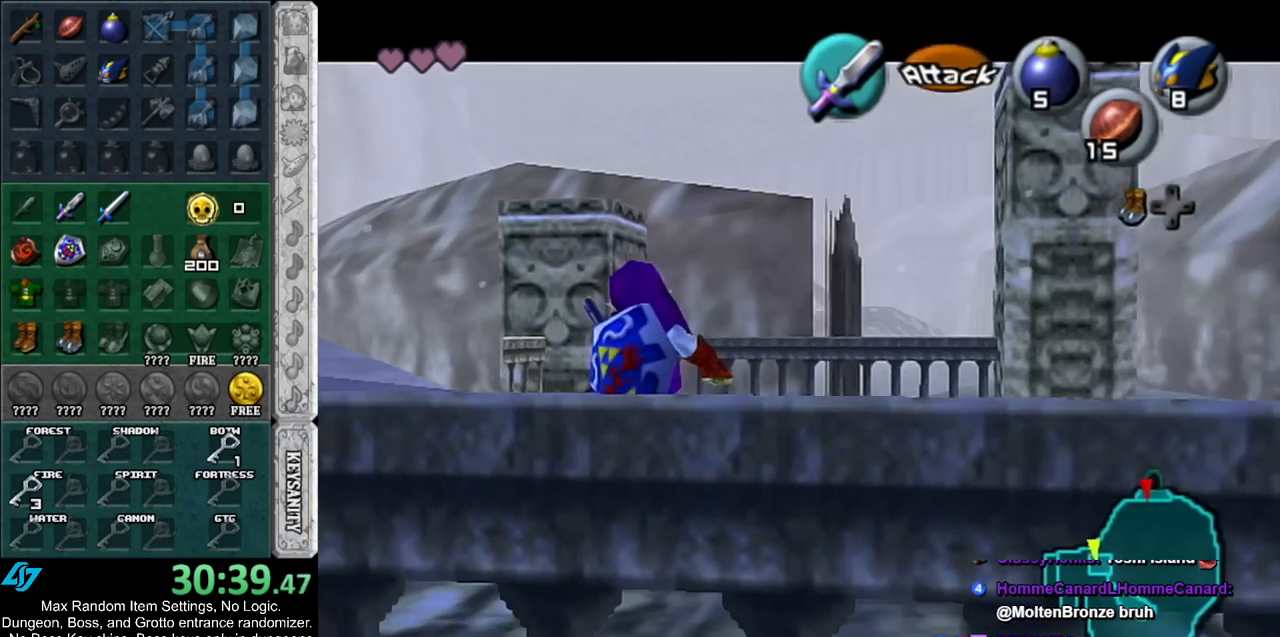
{"buttons": ["L1"], "left_stick": "center", "right_stick": "center", "events": [[133, "A", "up"], [167, "L1", "up"], [350, "L1", "down"]]}
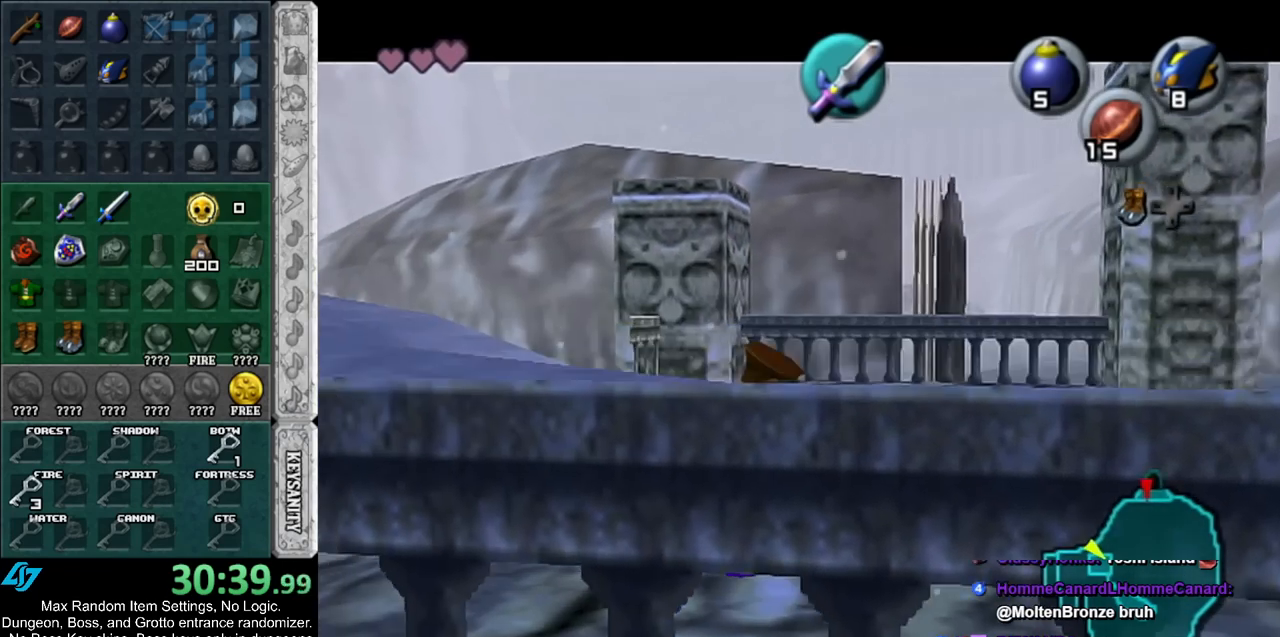
{"buttons": ["L1"], "left_stick": "center", "right_stick": "center", "events": [[183, "left_stick", "right"], [217, "A", "down"], [350, "A", "up"], [350, "left_stick", "center"]]}
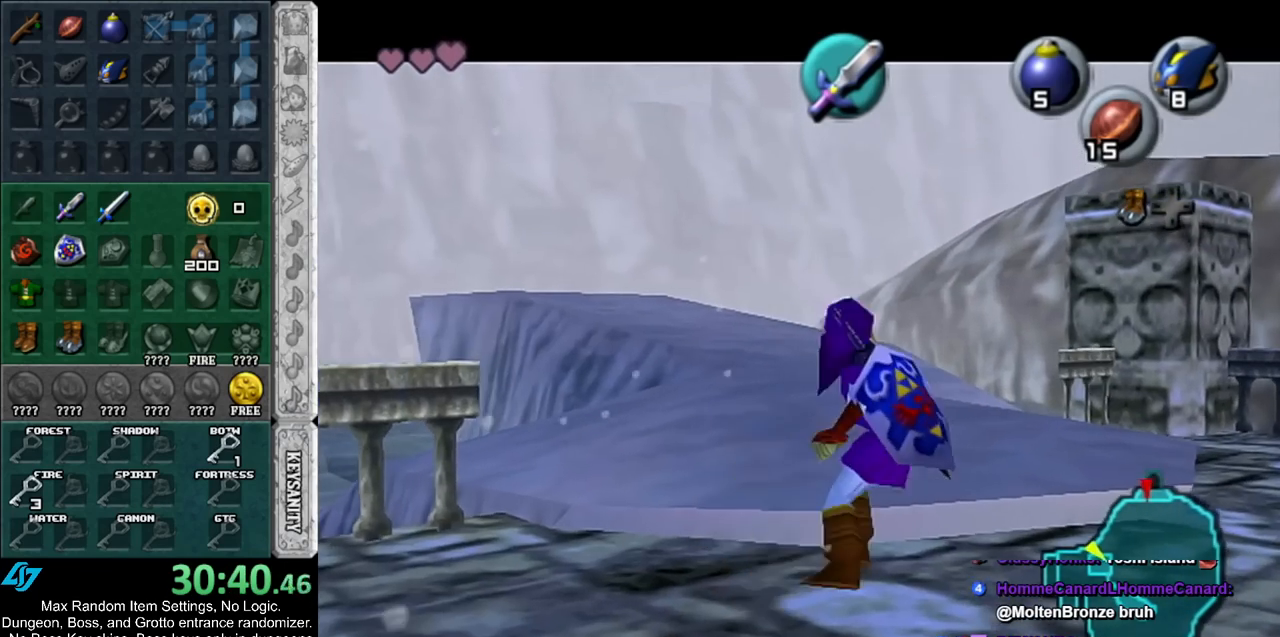
{"buttons": ["L1"], "left_stick": "center", "right_stick": "center", "events": [[117, "A", "down"], [283, "A", "up"]]}
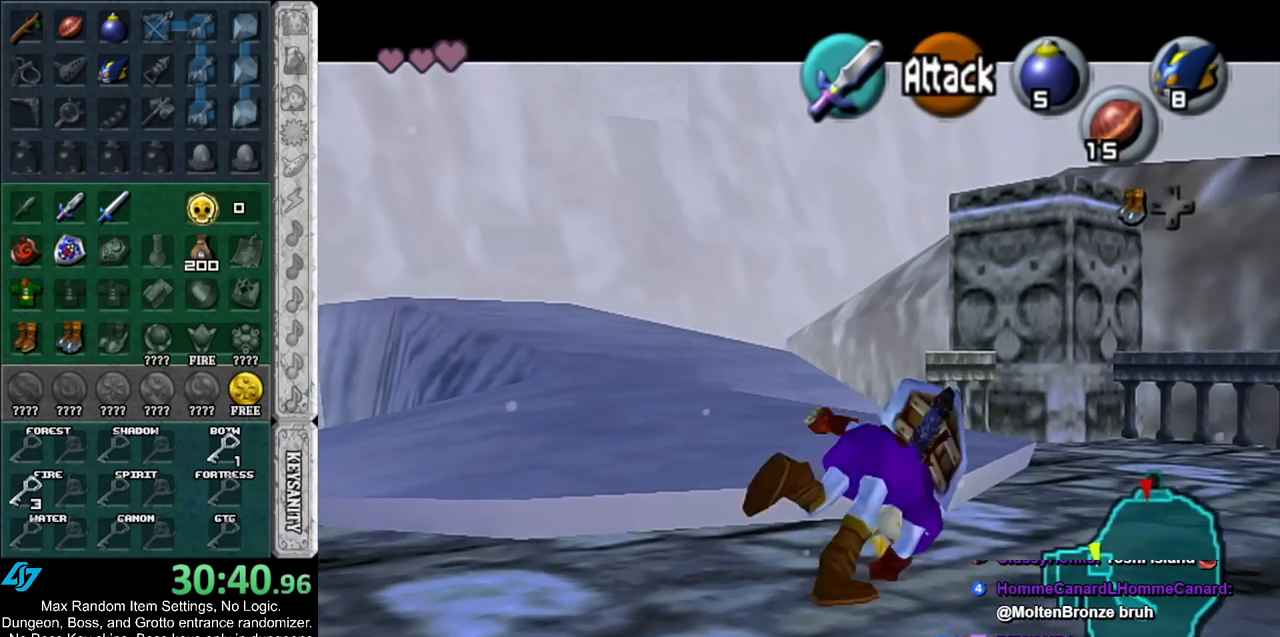
{"buttons": ["L1"], "left_stick": "center", "right_stick": "center", "events": [[367, "X", "down"], [467, "X", "up"]]}
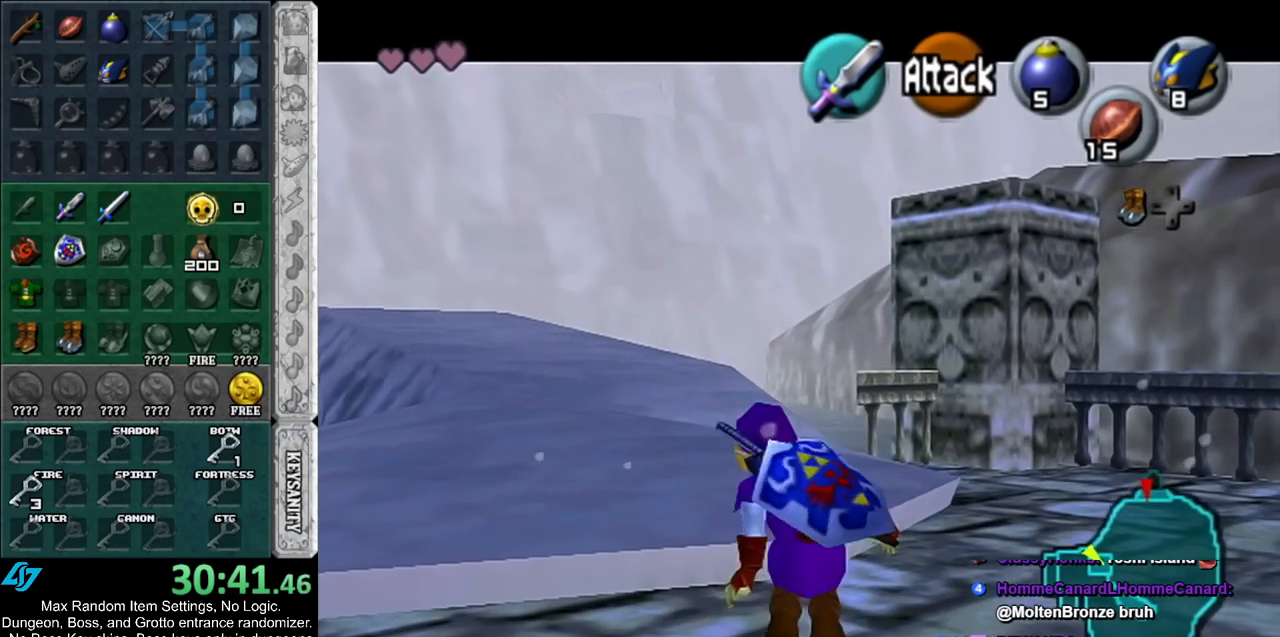
{"buttons": ["L1"], "left_stick": "up", "right_stick": "center", "events": [[100, "left_stick", "up"]]}
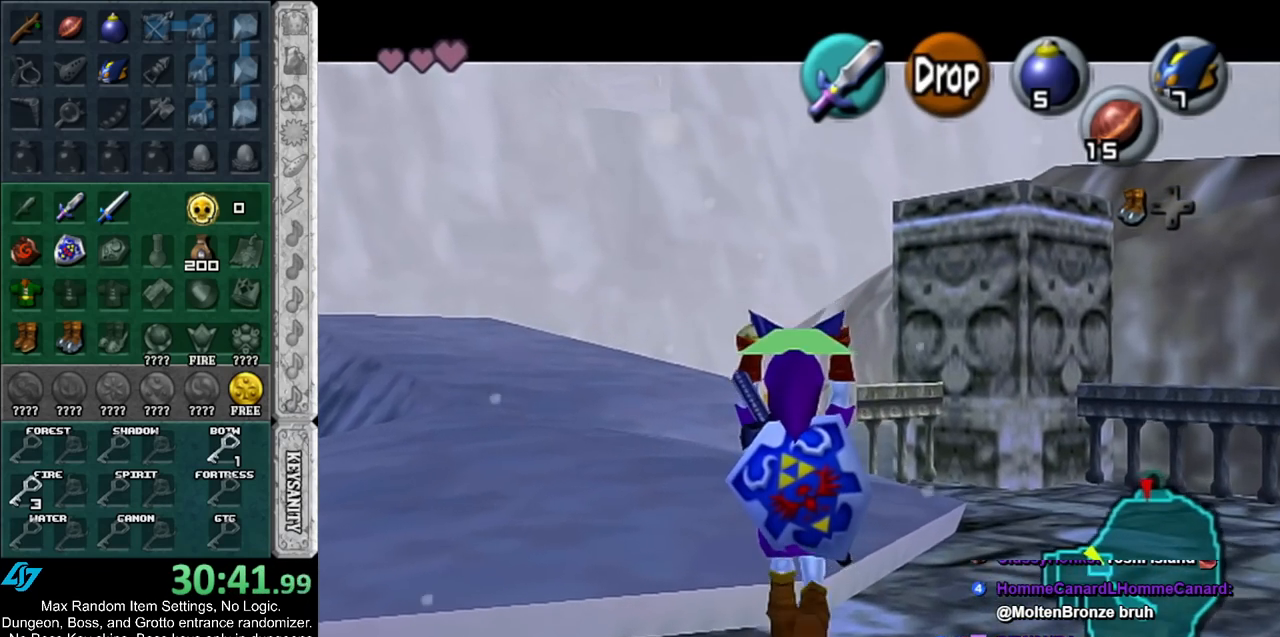
{"buttons": ["L1"], "left_stick": "up", "right_stick": "center", "events": []}
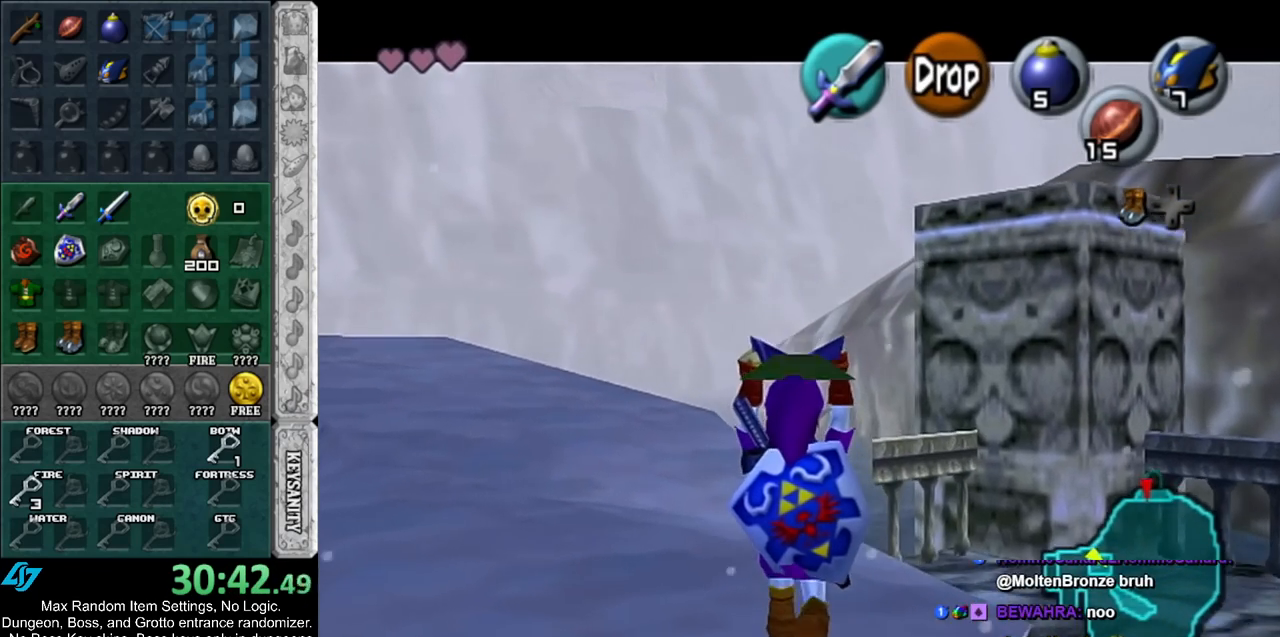
{"buttons": ["L1"], "left_stick": "up", "right_stick": "center", "events": []}
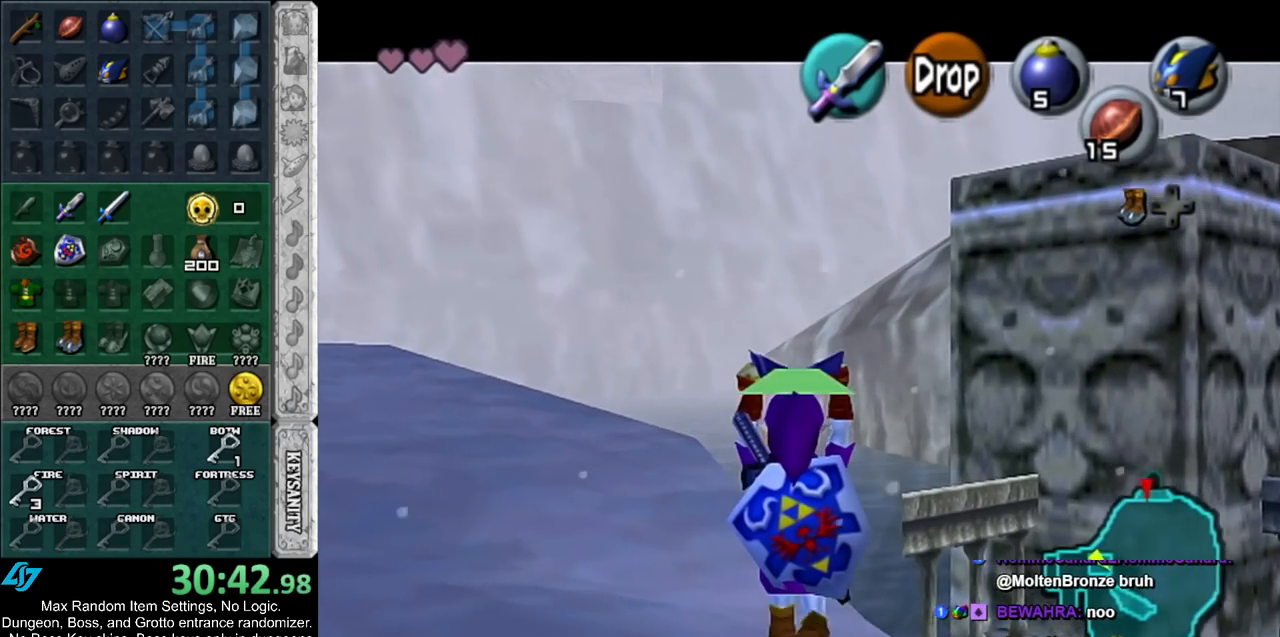
{"buttons": ["L1"], "left_stick": "center", "right_stick": "center", "events": [[117, "left_stick", "center"]]}
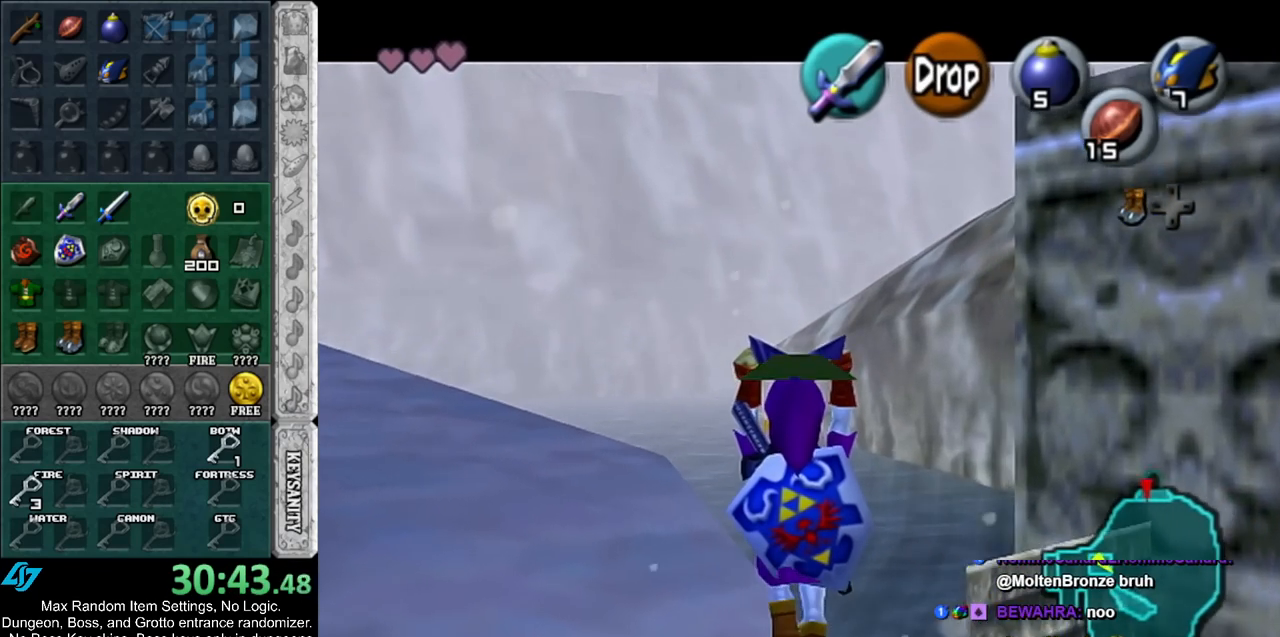
{"buttons": ["L1"], "left_stick": "center", "right_stick": "center", "events": []}
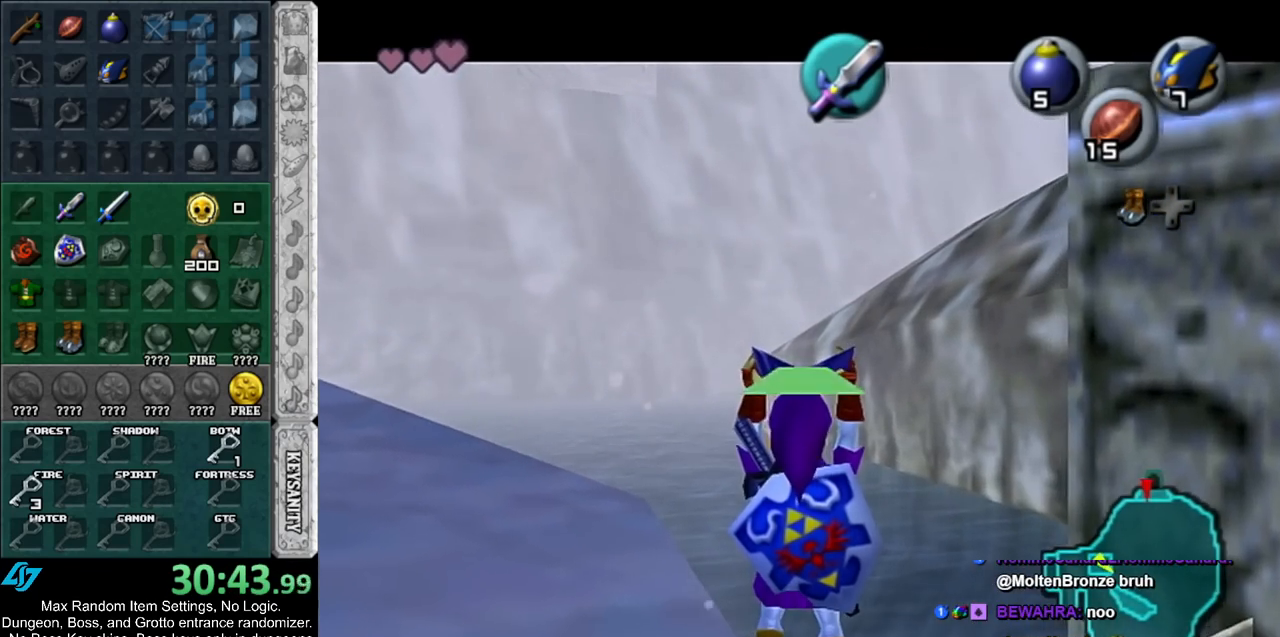
{"buttons": ["L1"], "left_stick": "center", "right_stick": "center", "events": []}
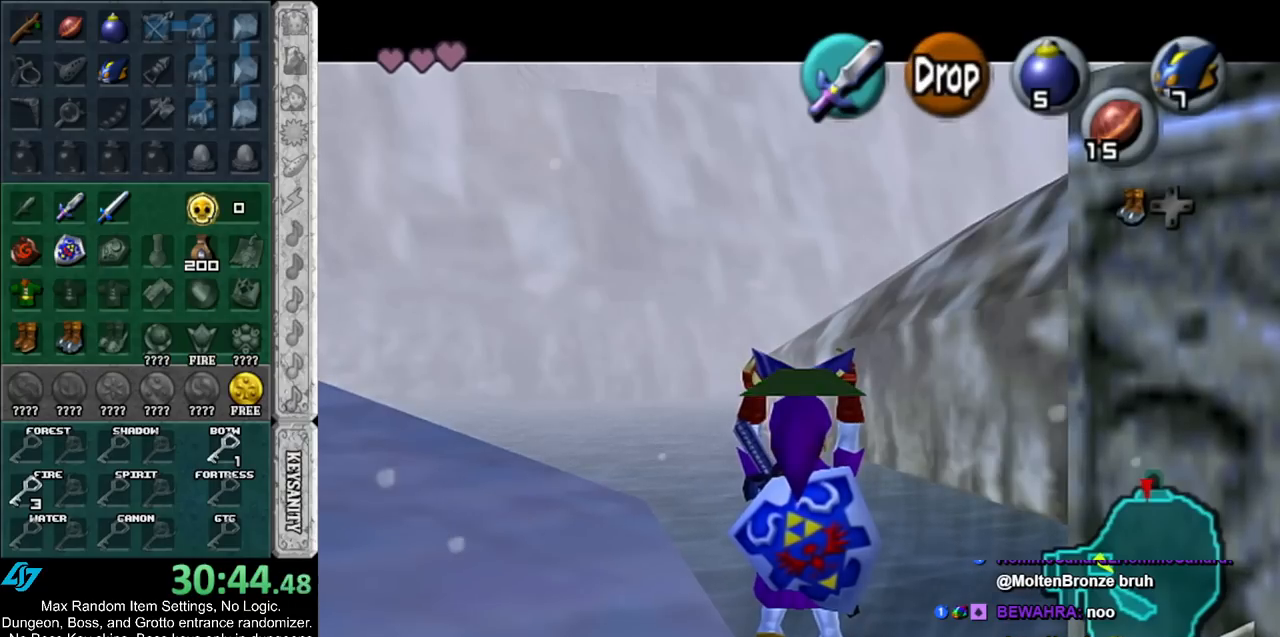
{"buttons": ["L1"], "left_stick": "center", "right_stick": "center", "events": []}